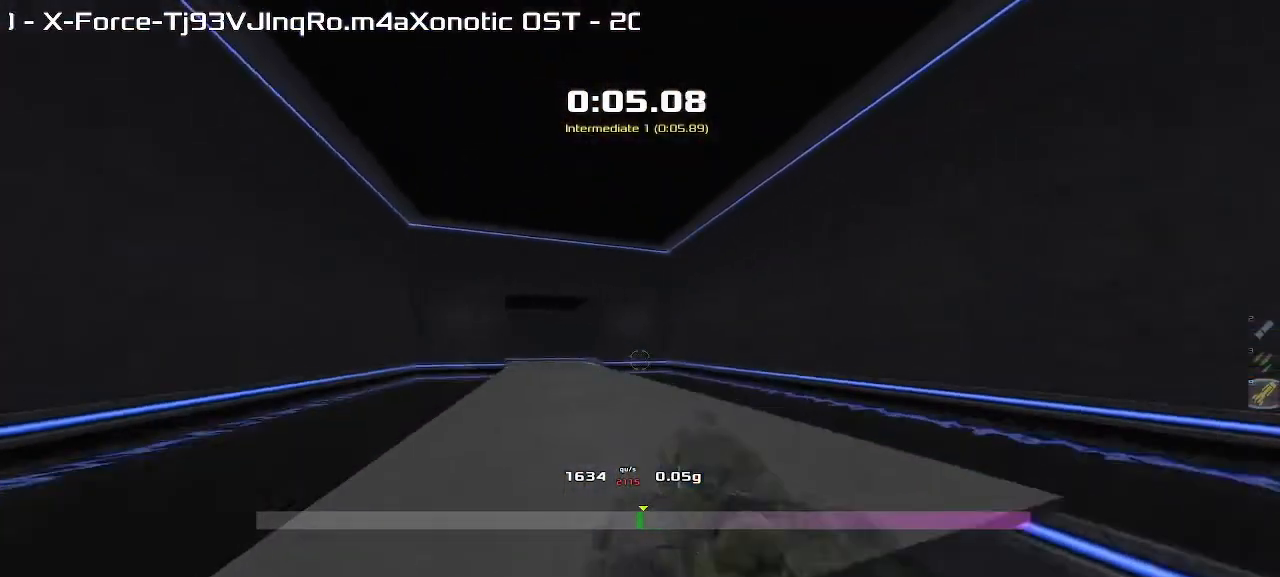
Gameplay with keyboard; each line is a JSON object with the keys held at the frame after it. "events" lists presses ("down") and releases ("up") of "down", "left", "right" and "up" between this image and that frame as [ms after this image, input, new state], when the widget could be followed in between. No other keys are recorded. Mouse input is not recorded. Not read: other_keys.
{"keys": ["left"]}
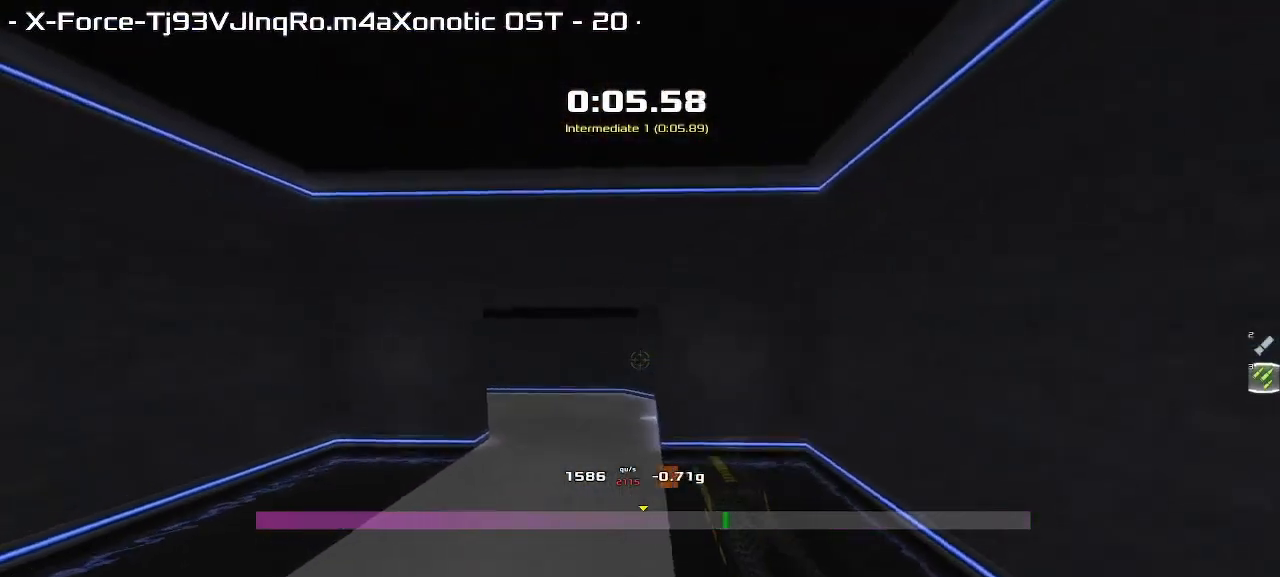
{"keys": ["left"], "events": []}
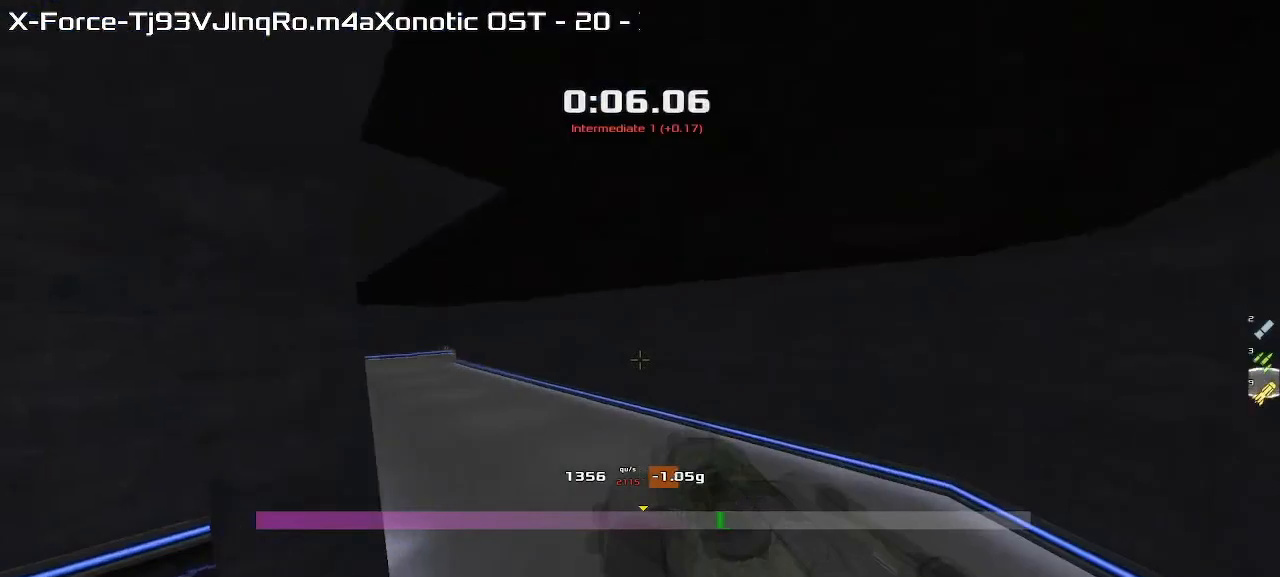
{"keys": ["left"], "events": []}
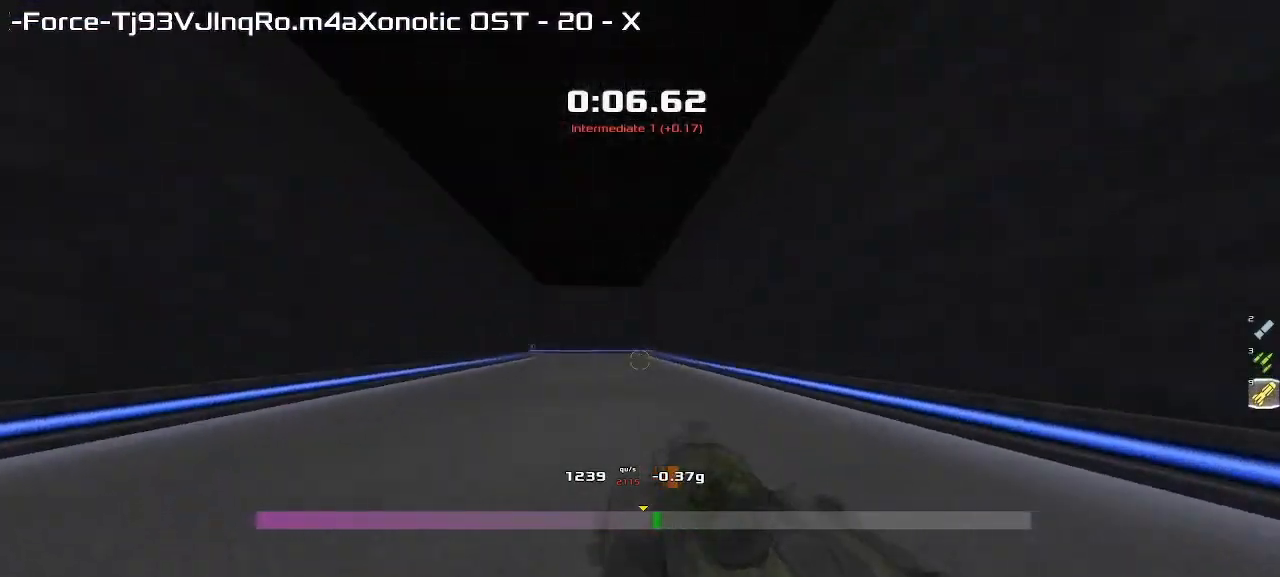
{"keys": ["up"], "events": [[33, "up", "down"], [117, "left", "up"]]}
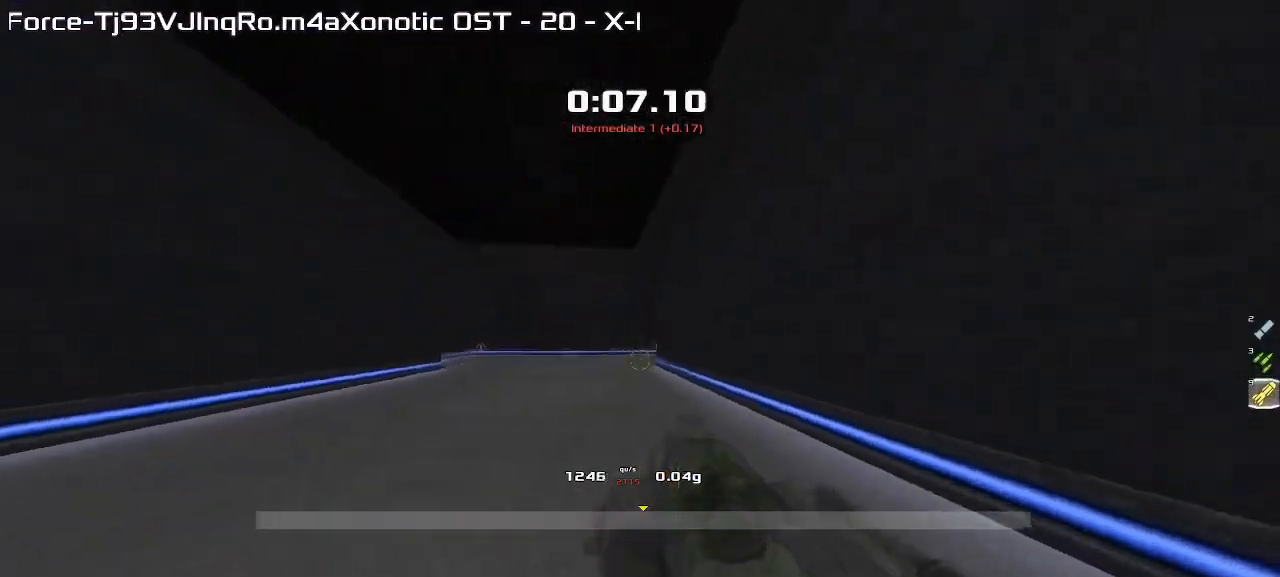
{"keys": ["up"], "events": [[83, "up", "up"], [183, "down", "down"], [367, "down", "up"], [467, "up", "down"]]}
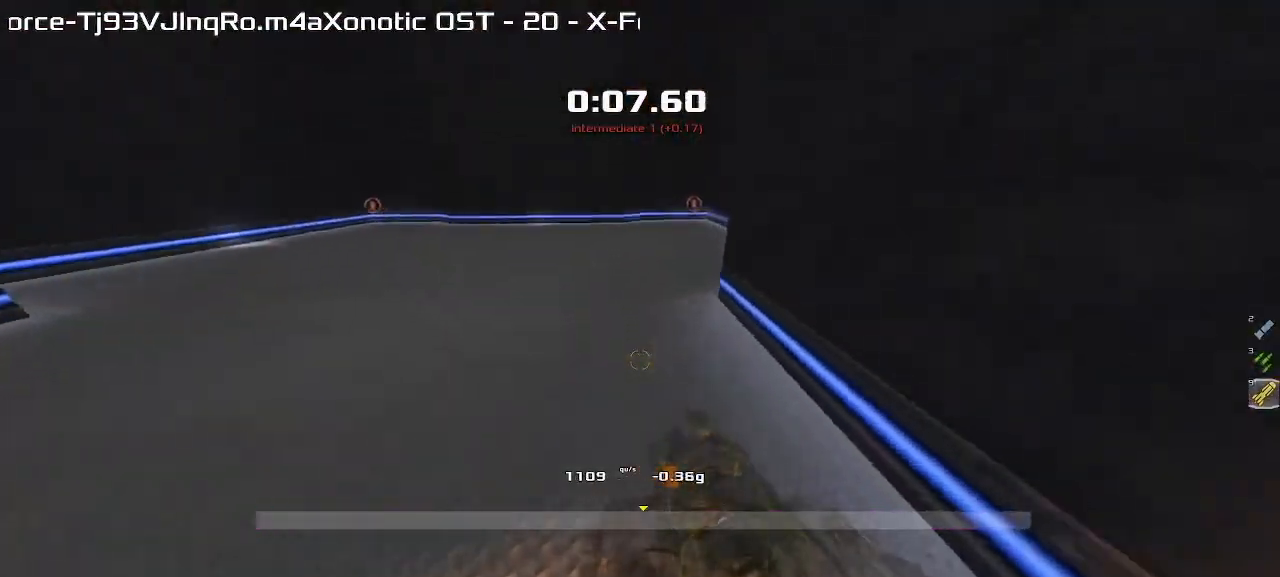
{"keys": ["right"], "events": [[417, "right", "down"], [450, "up", "up"]]}